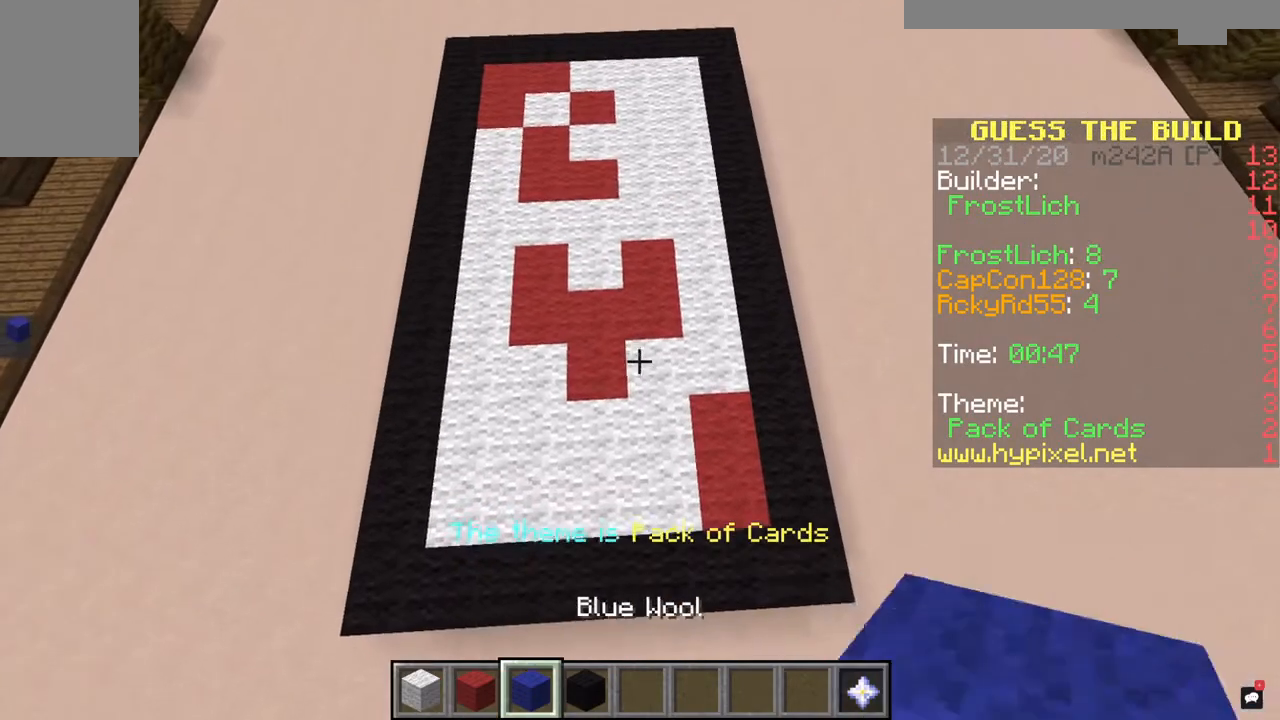
Gameplay with keyboard and mouse; each line is a JSON object with the keys and mouse buttons held at the frame after it. "events" lists presses ("down") and releases ("up") of "a", "d", "s", "space", "w", "mouse_left" and "mouse_right" between this image and that frame as [ms after this image, input, new state], when the widget could be followed in between. "mouse_left", "mouse_right" = the "left", "right" buttons of the "mouse" list. No other keys are recorded. Fast repeated clicks can show as one long hold. Mouse movement is not recorded.
{"keys": [], "mouse": [], "events": []}
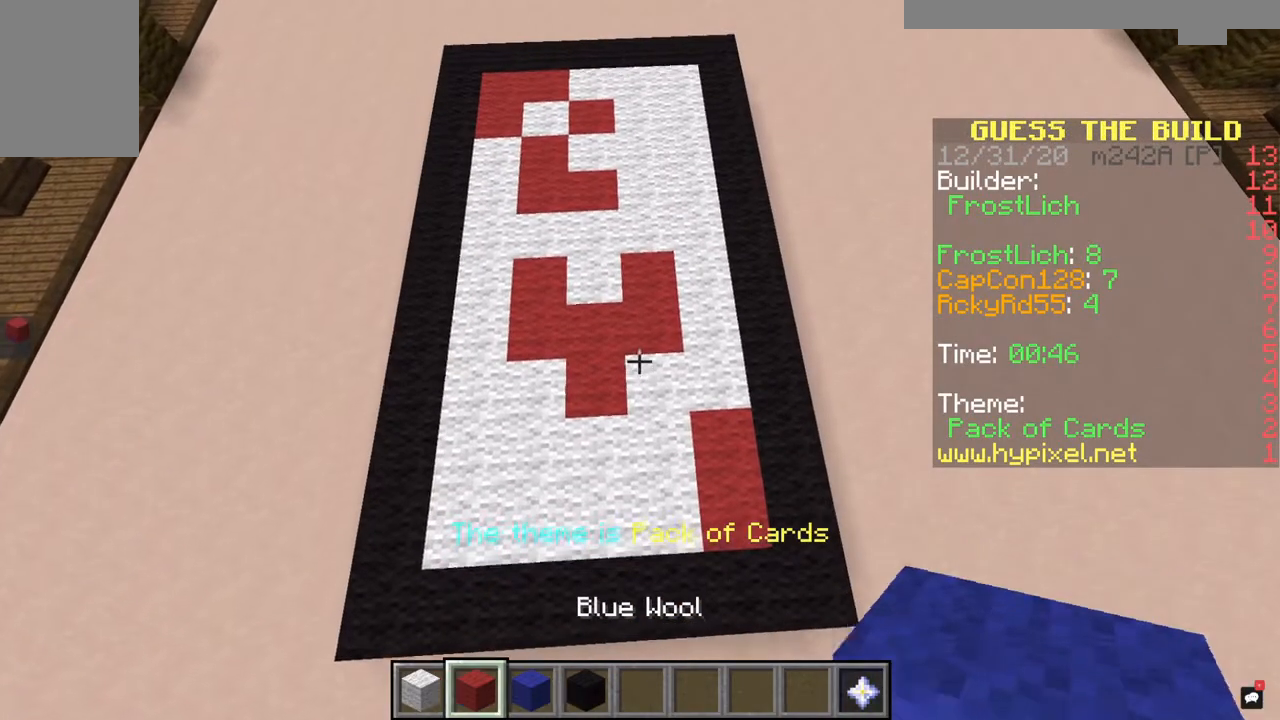
{"keys": ["d"], "mouse": [], "events": [[33, "d", "down"]]}
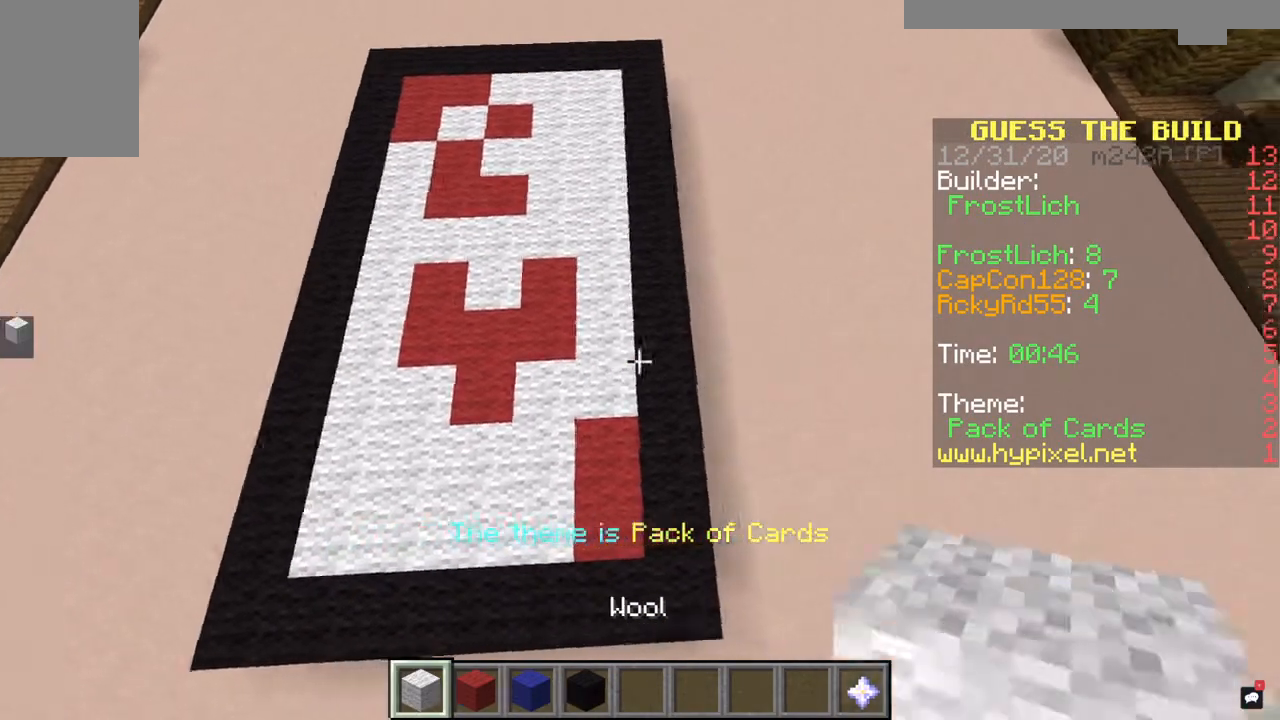
{"keys": ["w"], "mouse": [], "events": [[100, "d", "up"], [300, "a", "down"], [367, "w", "down"], [500, "a", "up"]]}
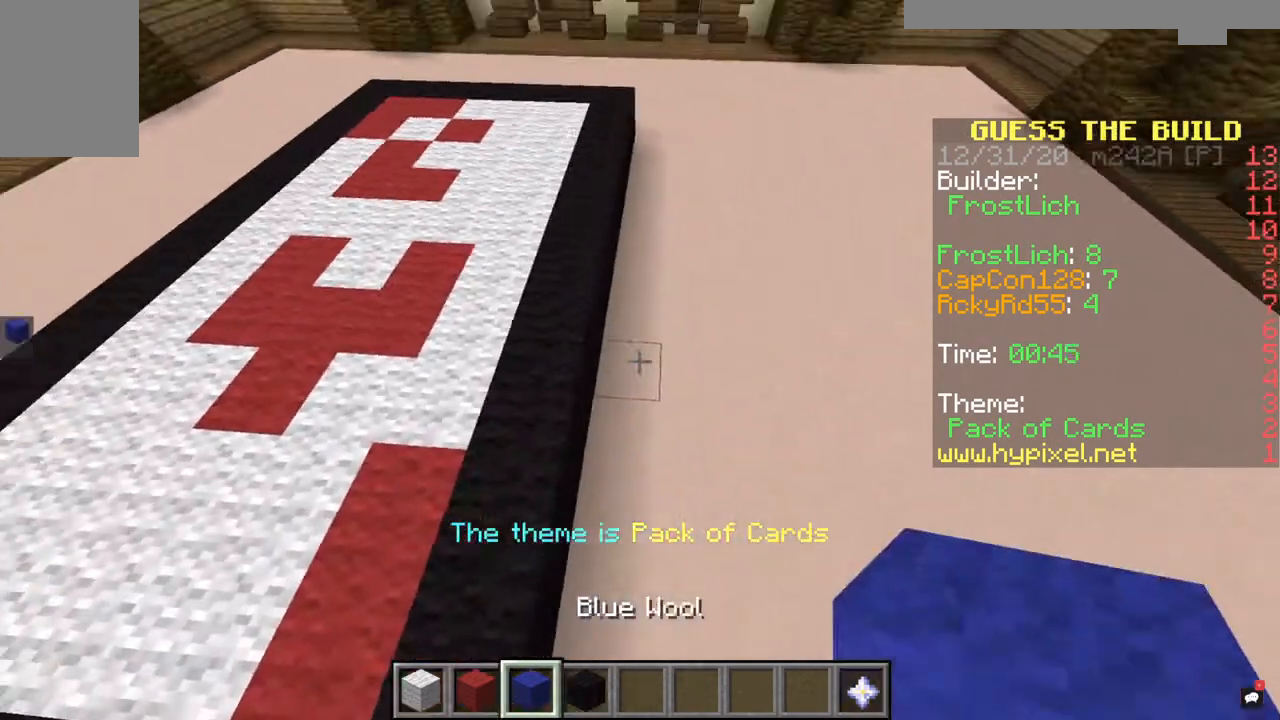
{"keys": ["d"], "mouse": [], "events": [[100, "w", "up"], [167, "d", "down"]]}
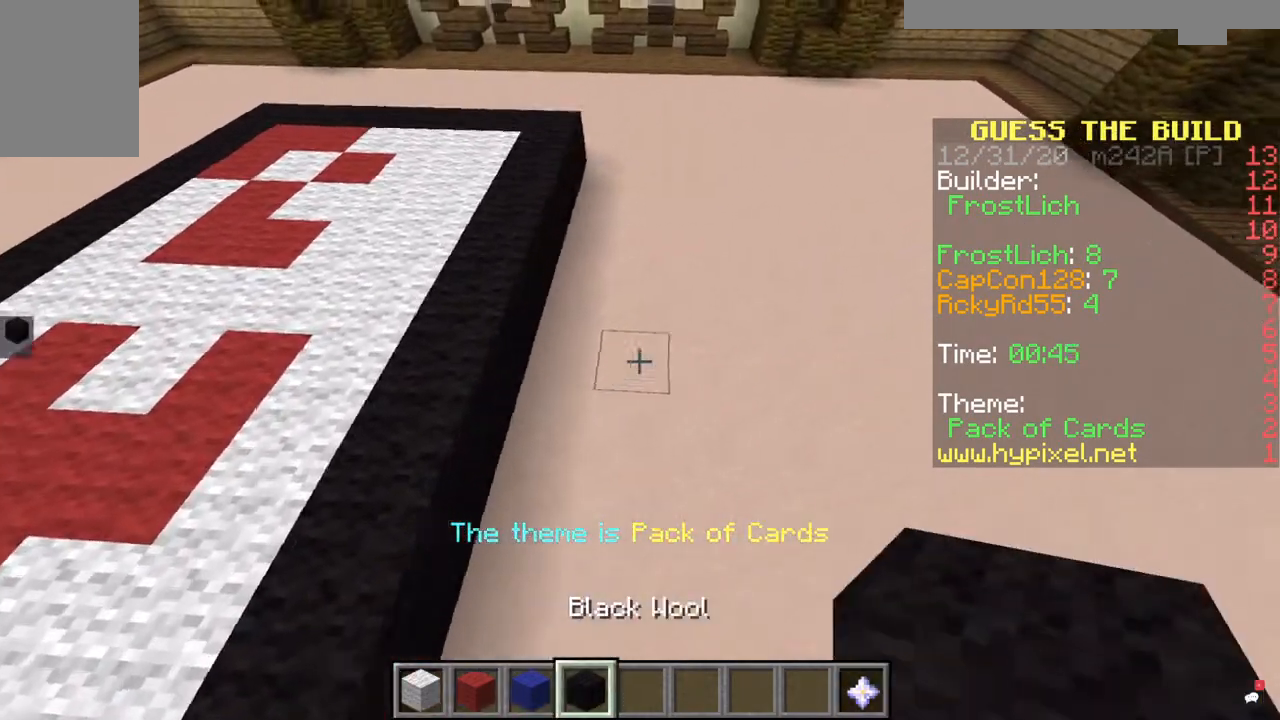
{"keys": [], "mouse": [], "events": [[100, "d", "up"]]}
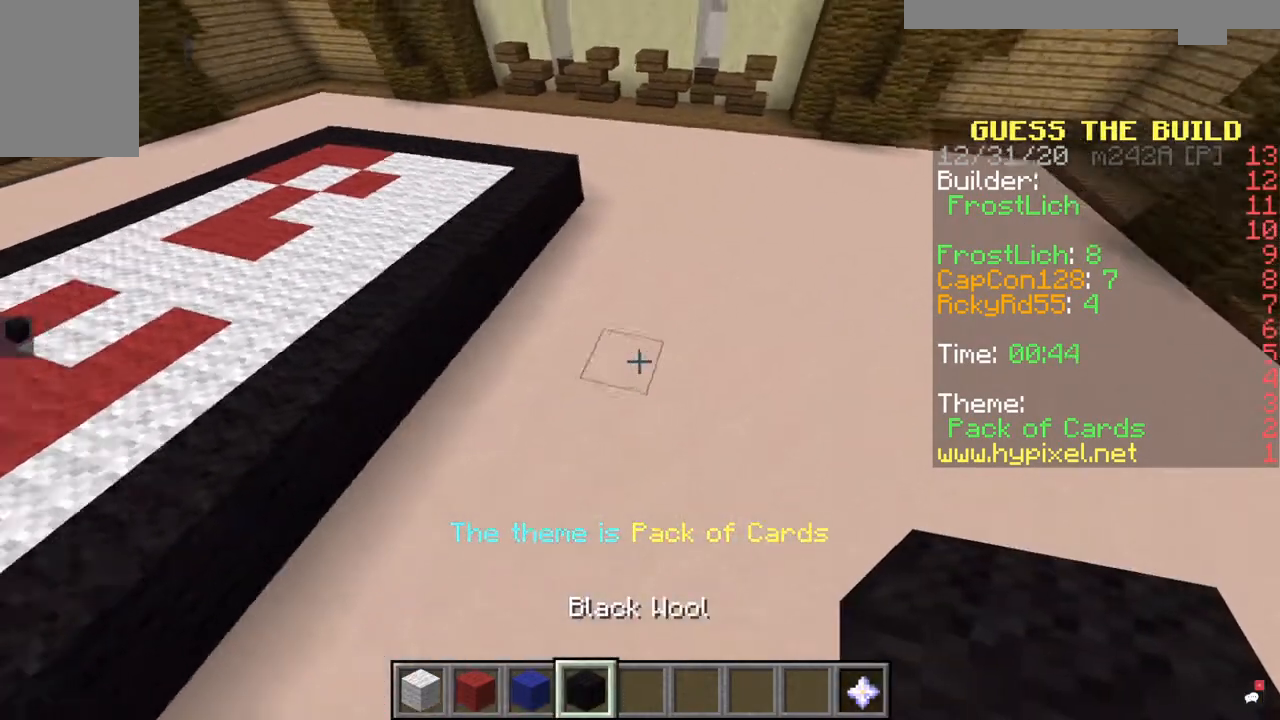
{"keys": [], "mouse": [], "events": []}
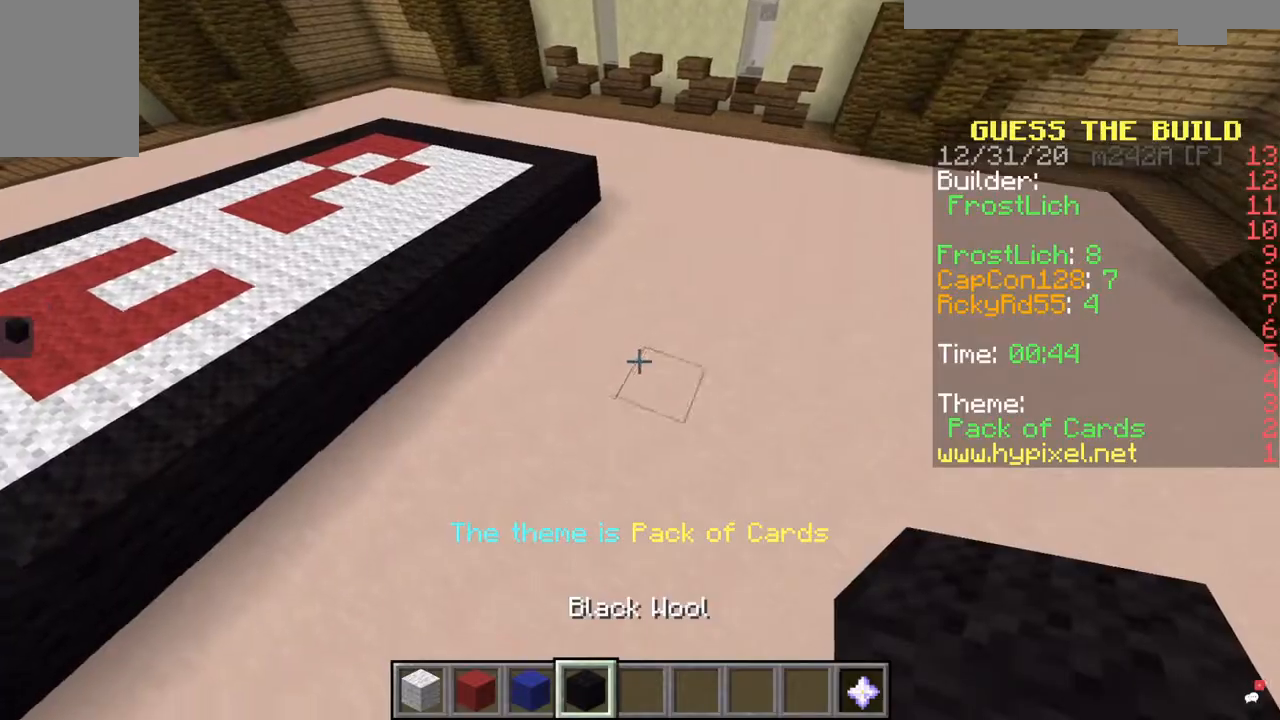
{"keys": ["w"], "mouse": [], "events": [[333, "w", "down"]]}
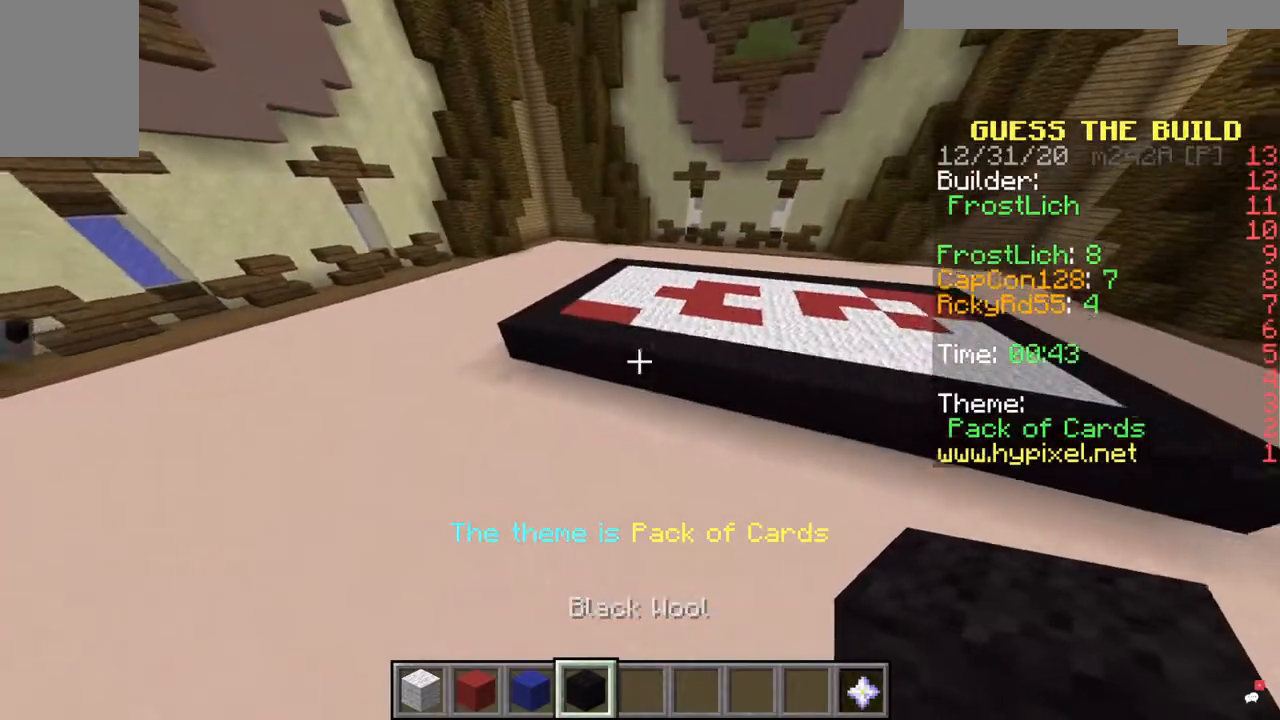
{"keys": ["a"], "mouse": [], "events": [[133, "w", "up"], [167, "a", "down"]]}
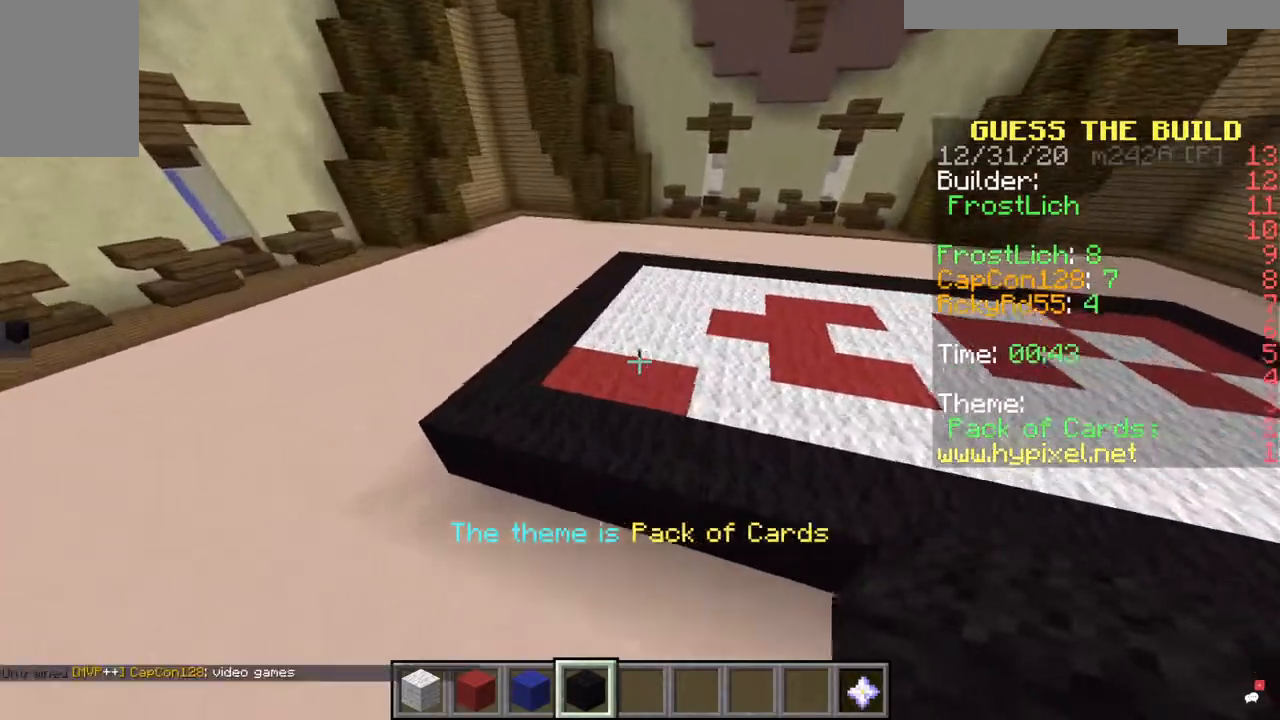
{"keys": ["w"], "mouse": [], "events": [[200, "w", "down"], [467, "a", "up"]]}
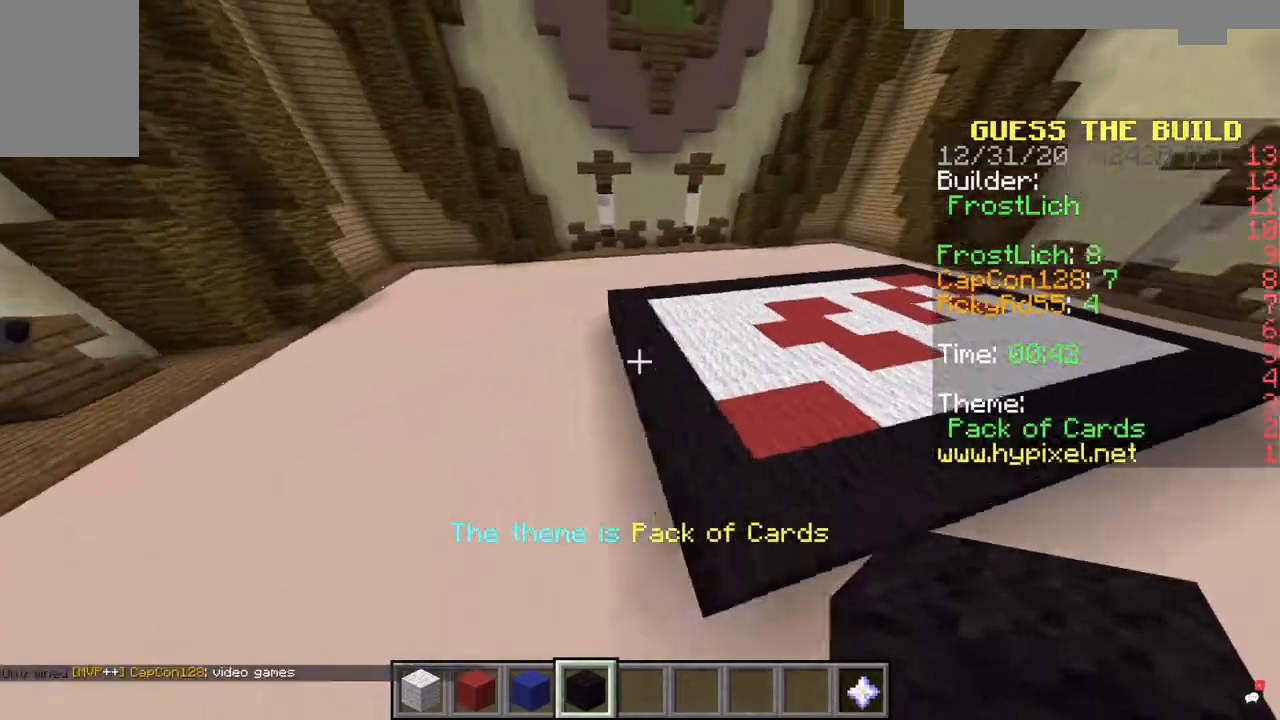
{"keys": [], "mouse": [], "events": [[100, "d", "down"], [300, "d", "up"], [367, "w", "up"]]}
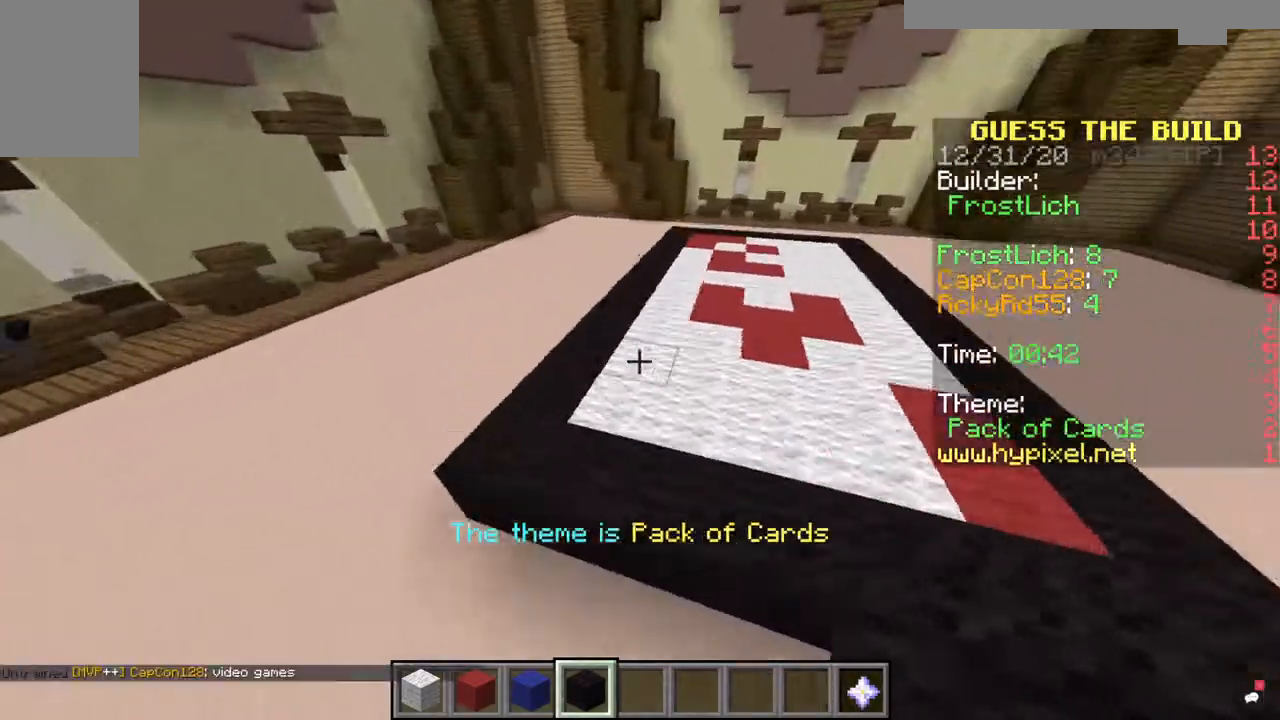
{"keys": ["w"], "mouse": [], "events": [[400, "w", "down"]]}
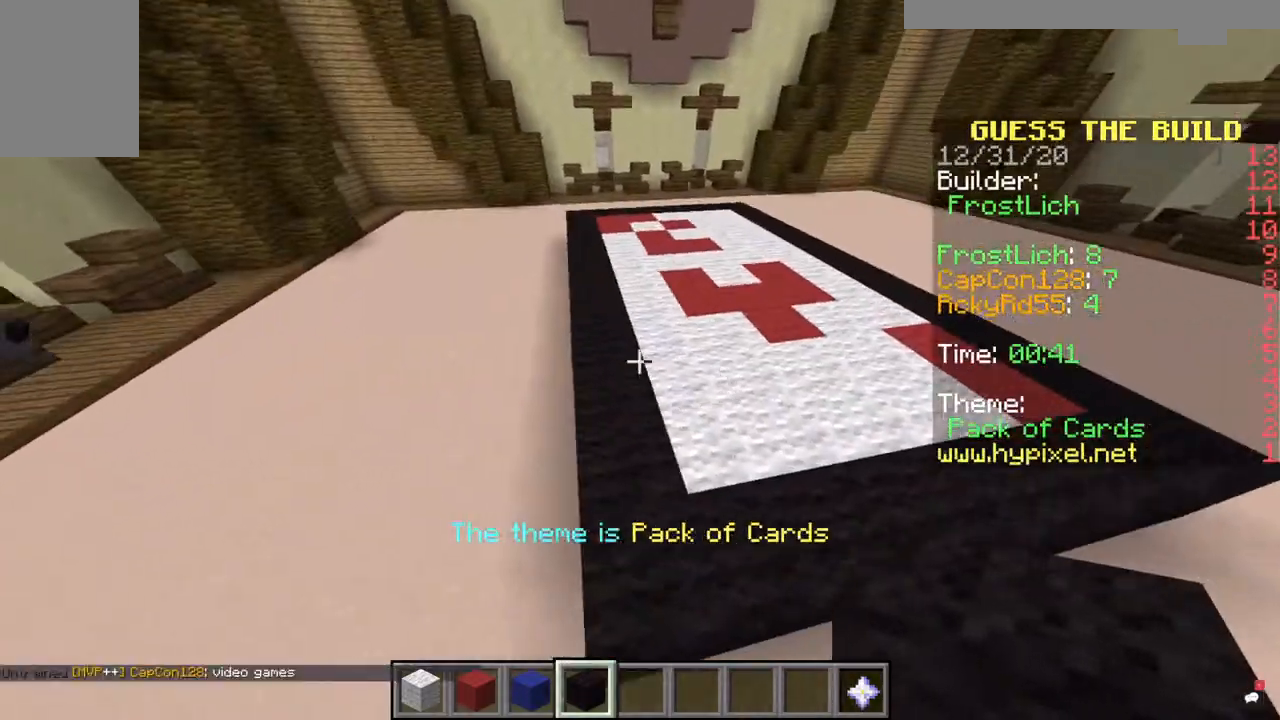
{"keys": ["space"], "mouse": [], "events": [[100, "w", "up"], [133, "space", "down"]]}
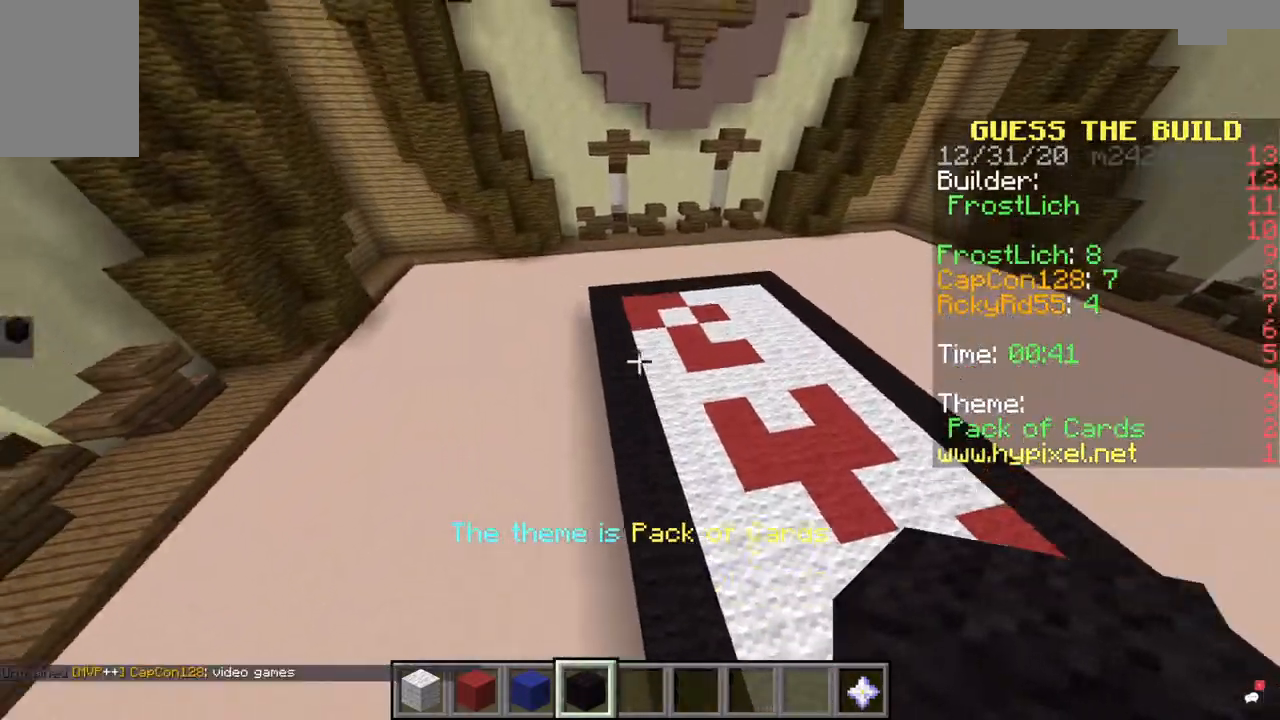
{"keys": ["w"], "mouse": [], "events": [[367, "w", "down"], [400, "space", "up"]]}
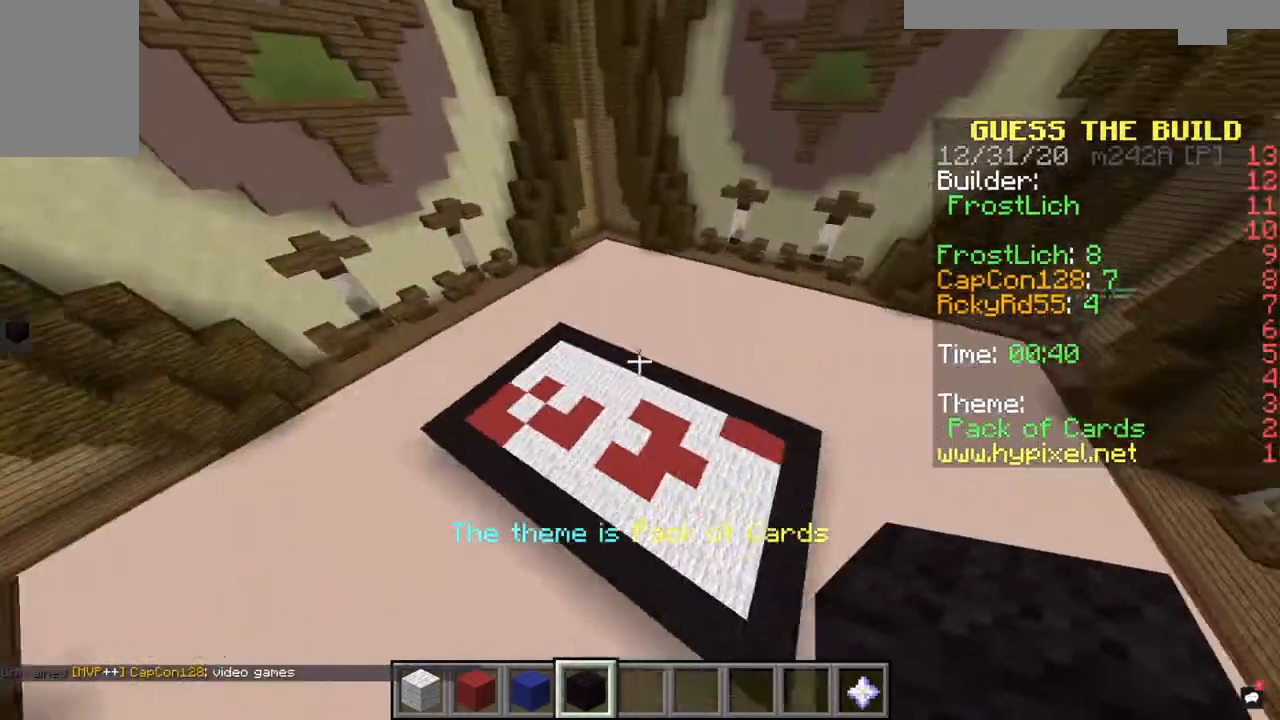
{"keys": [], "mouse": [], "events": [[200, "w", "up"]]}
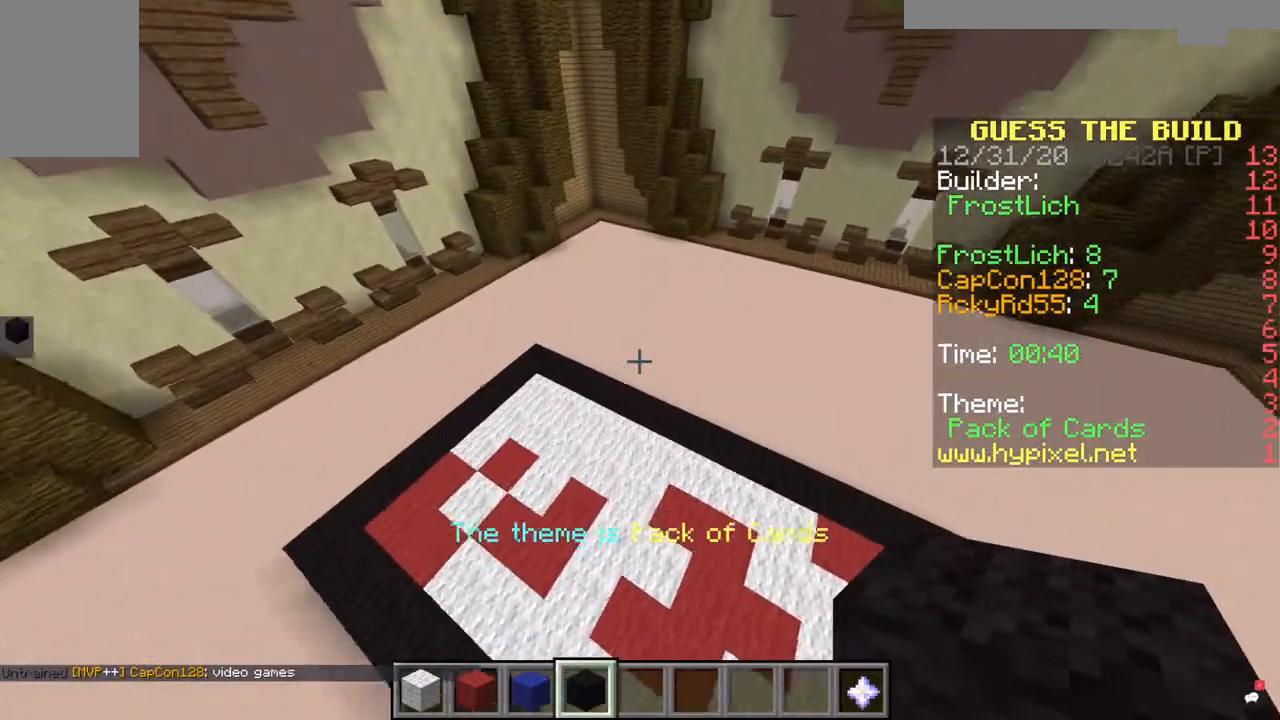
{"keys": [], "mouse": ["left"], "events": [[167, "mouse_left", "down"], [267, "mouse_right", "down"], [300, "mouse_left", "up"], [467, "mouse_left", "down"], [467, "mouse_right", "up"]]}
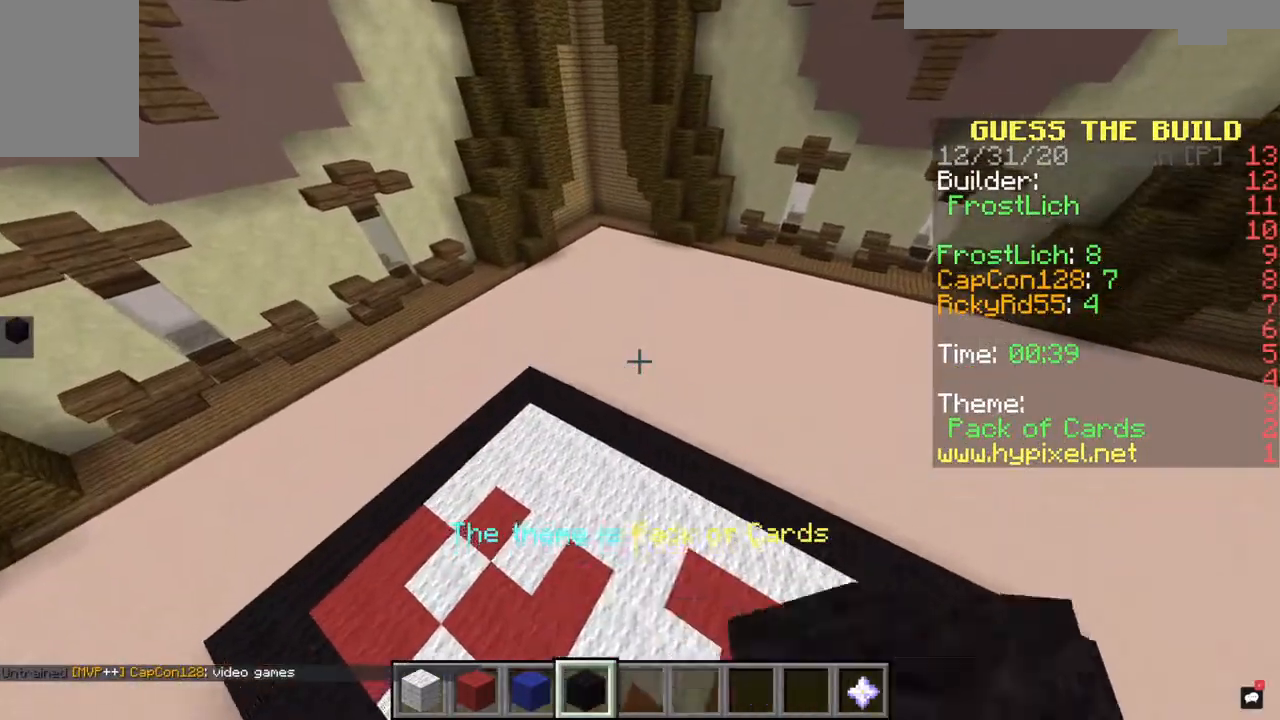
{"keys": [], "mouse": [], "events": [[67, "mouse_right", "down"], [133, "mouse_left", "up"], [233, "mouse_left", "down"], [233, "mouse_right", "up"], [433, "mouse_left", "up"]]}
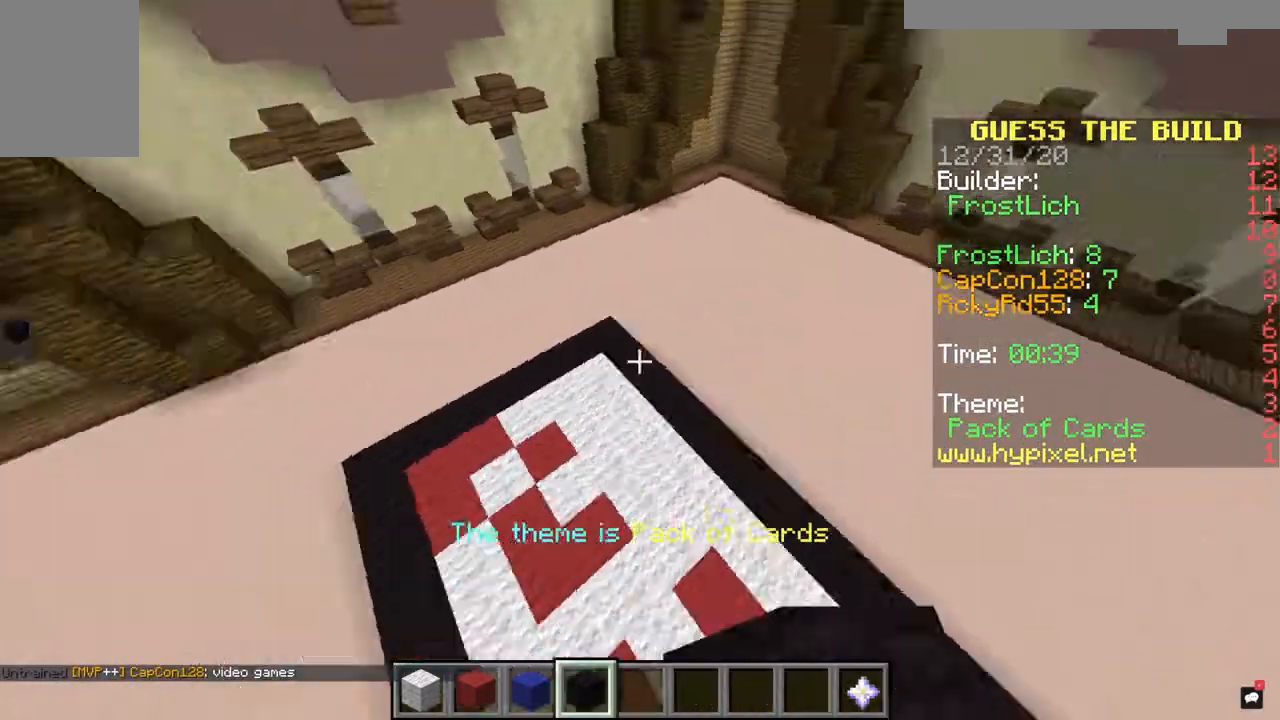
{"keys": [], "mouse": ["left", "right"], "events": [[167, "space", "down"], [400, "space", "up"], [500, "mouse_left", "down"], [500, "mouse_right", "down"]]}
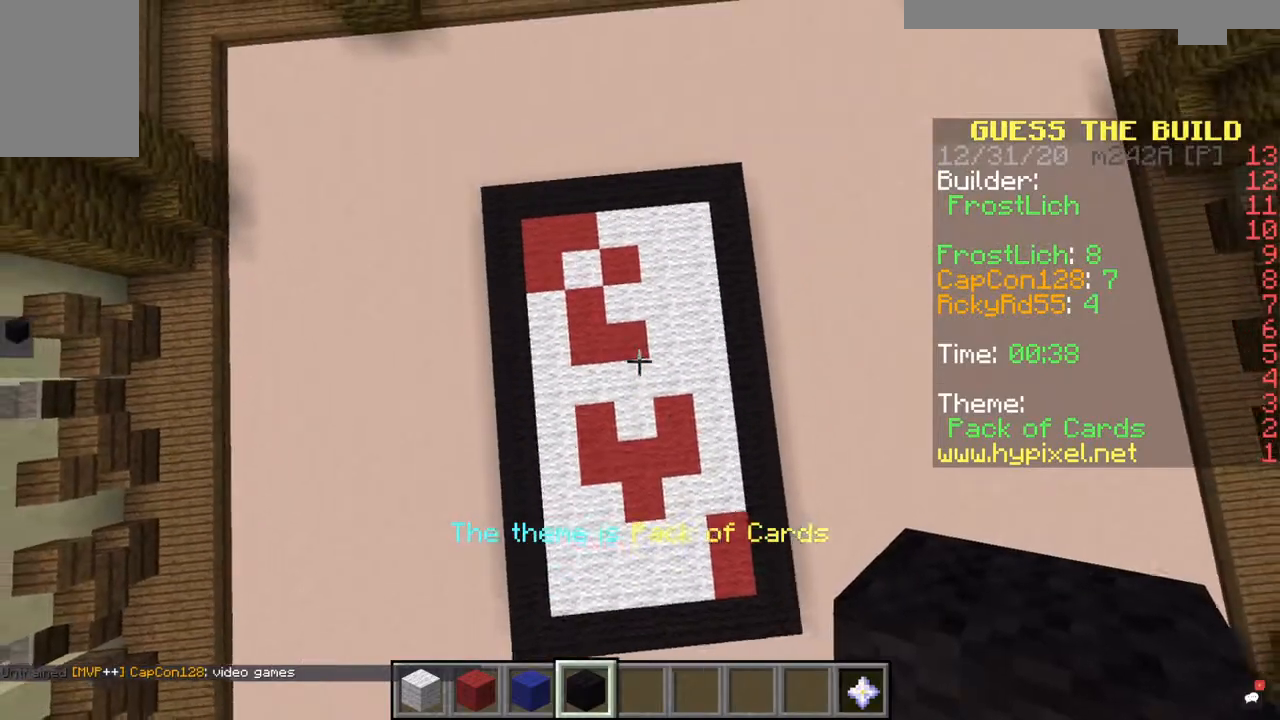
{"keys": [], "mouse": [], "events": [[167, "mouse_left", "up"], [200, "mouse_right", "up"], [267, "mouse_left", "down"], [433, "mouse_left", "up"]]}
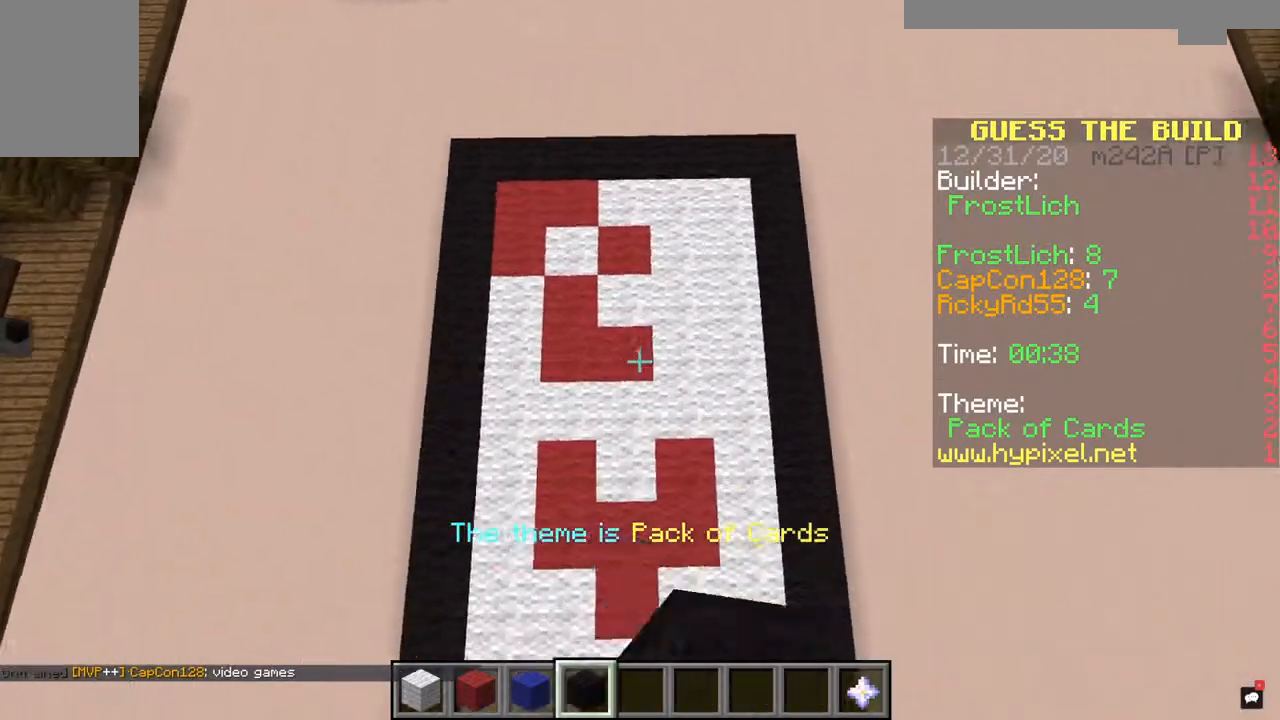
{"keys": [], "mouse": [], "events": [[233, "a", "down"], [433, "a", "up"]]}
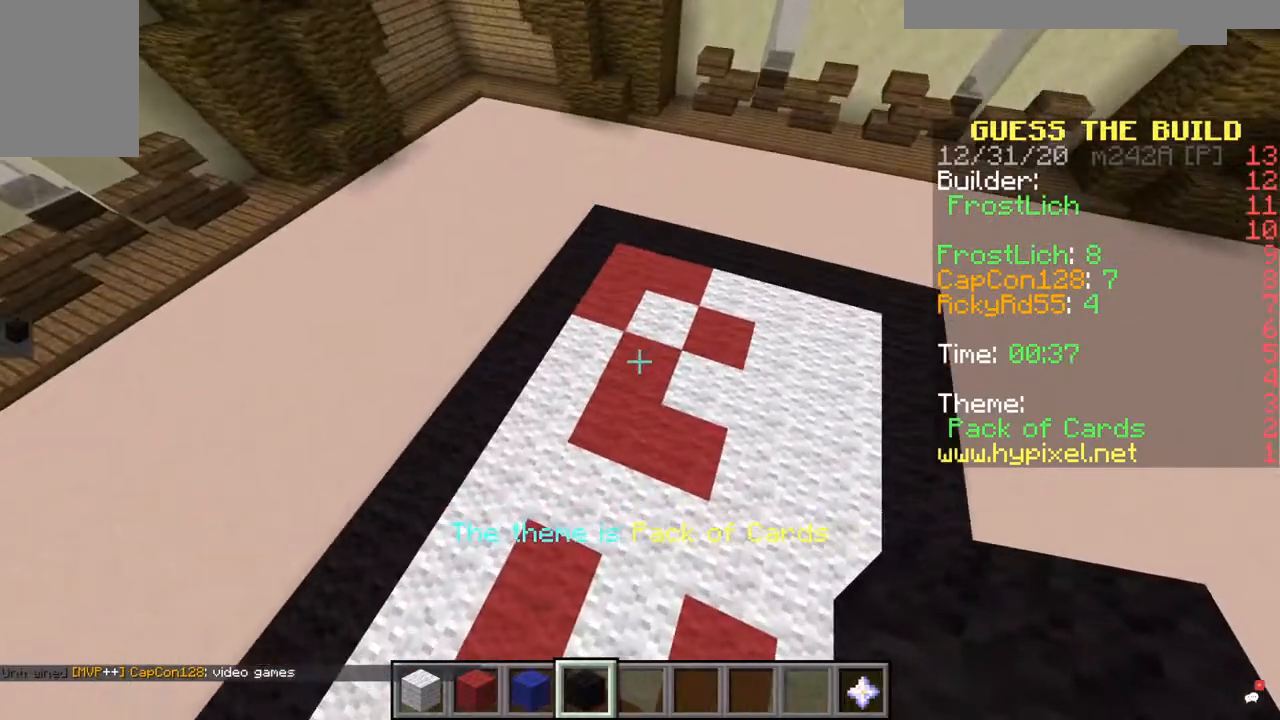
{"keys": [], "mouse": [], "events": []}
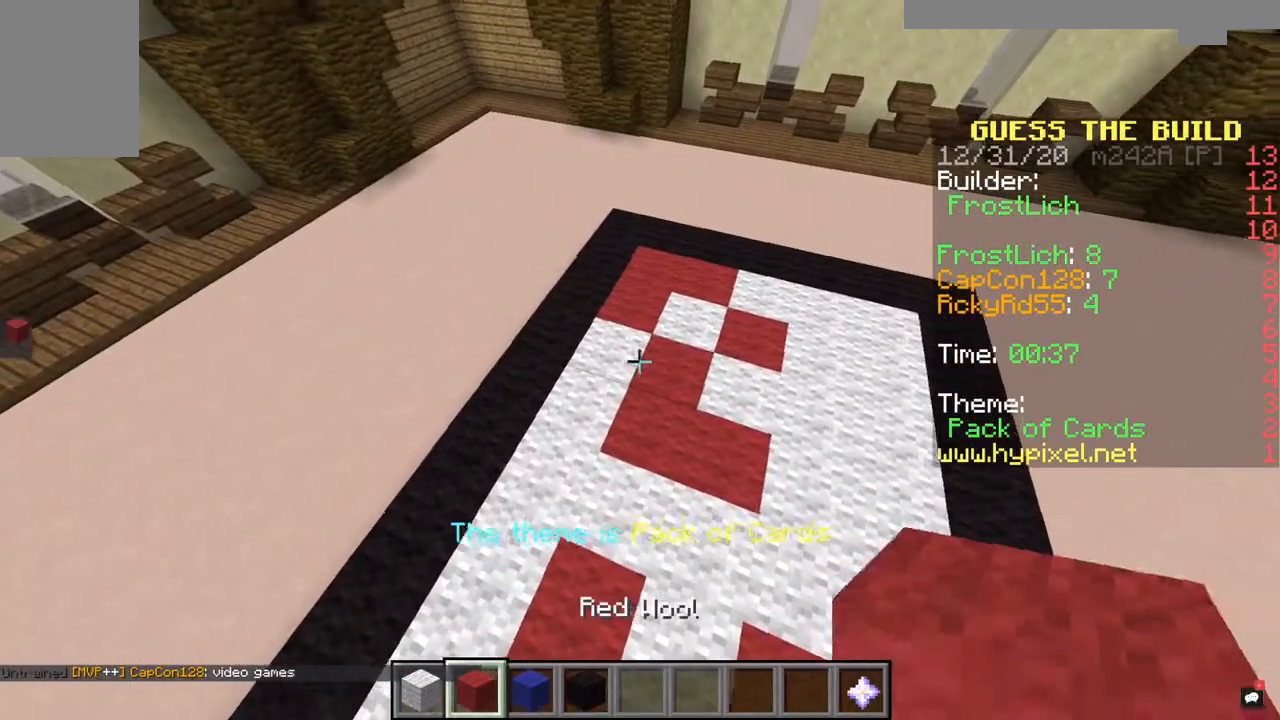
{"keys": [], "mouse": [], "events": [[100, "w", "down"], [233, "w", "up"]]}
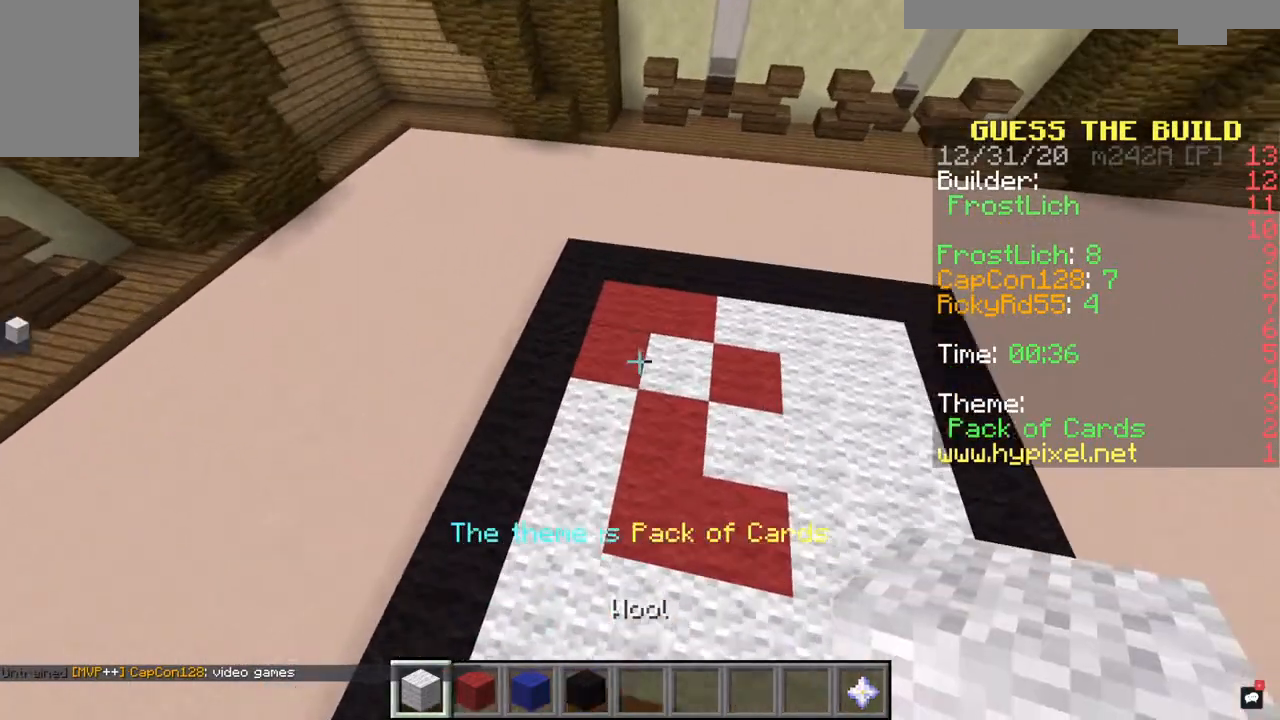
{"keys": [], "mouse": [], "events": [[33, "s", "down"], [100, "s", "up"], [267, "mouse_left", "down"], [367, "mouse_left", "up"]]}
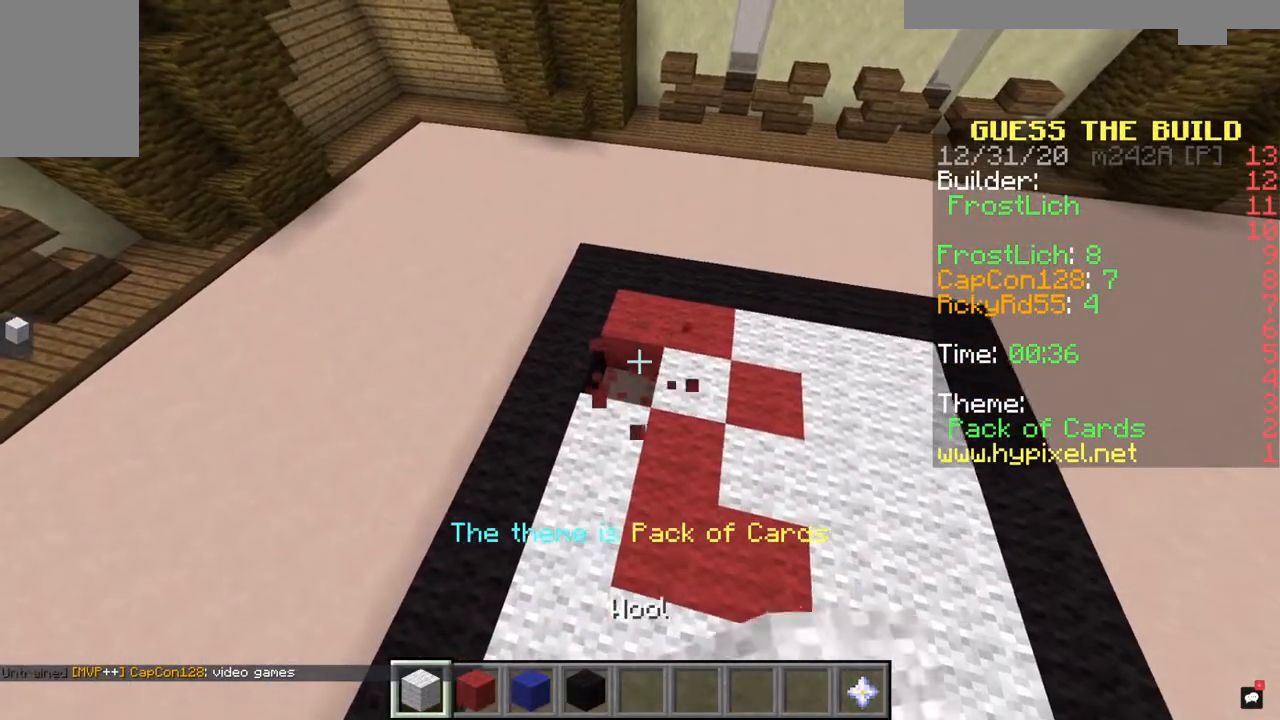
{"keys": [], "mouse": ["right"], "events": [[367, "mouse_right", "down"]]}
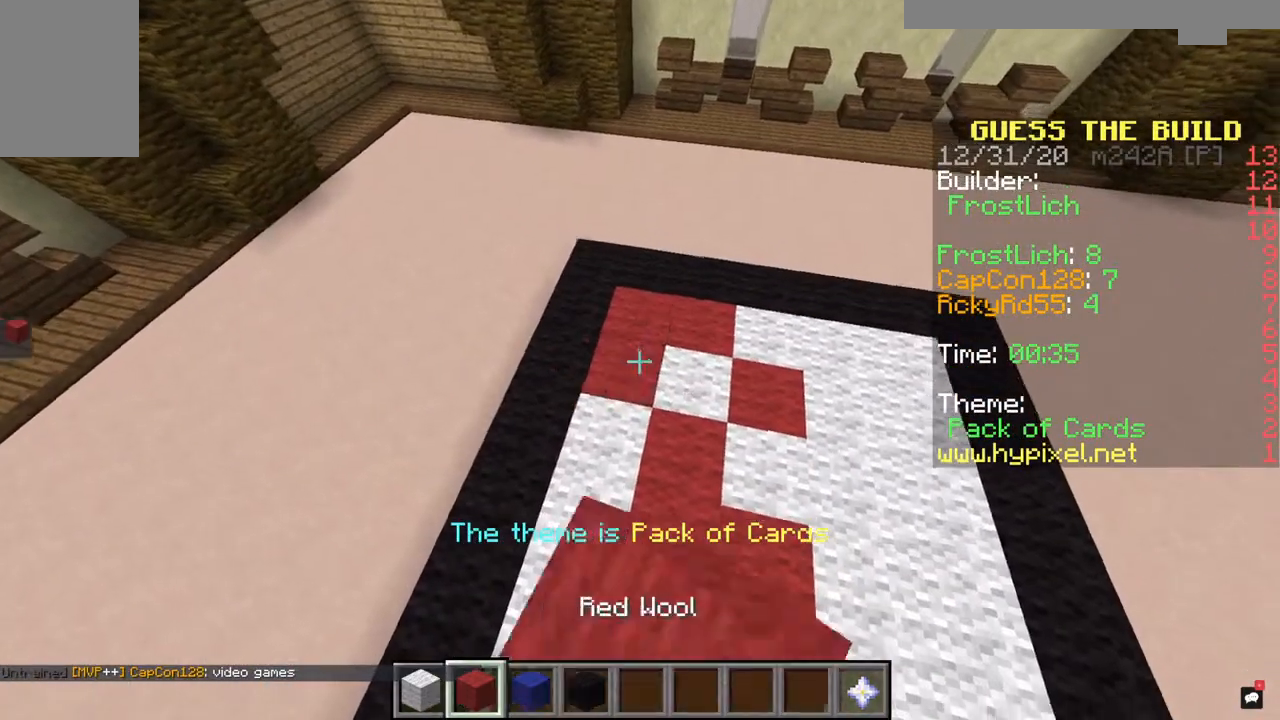
{"keys": [], "mouse": [], "events": [[33, "mouse_right", "up"]]}
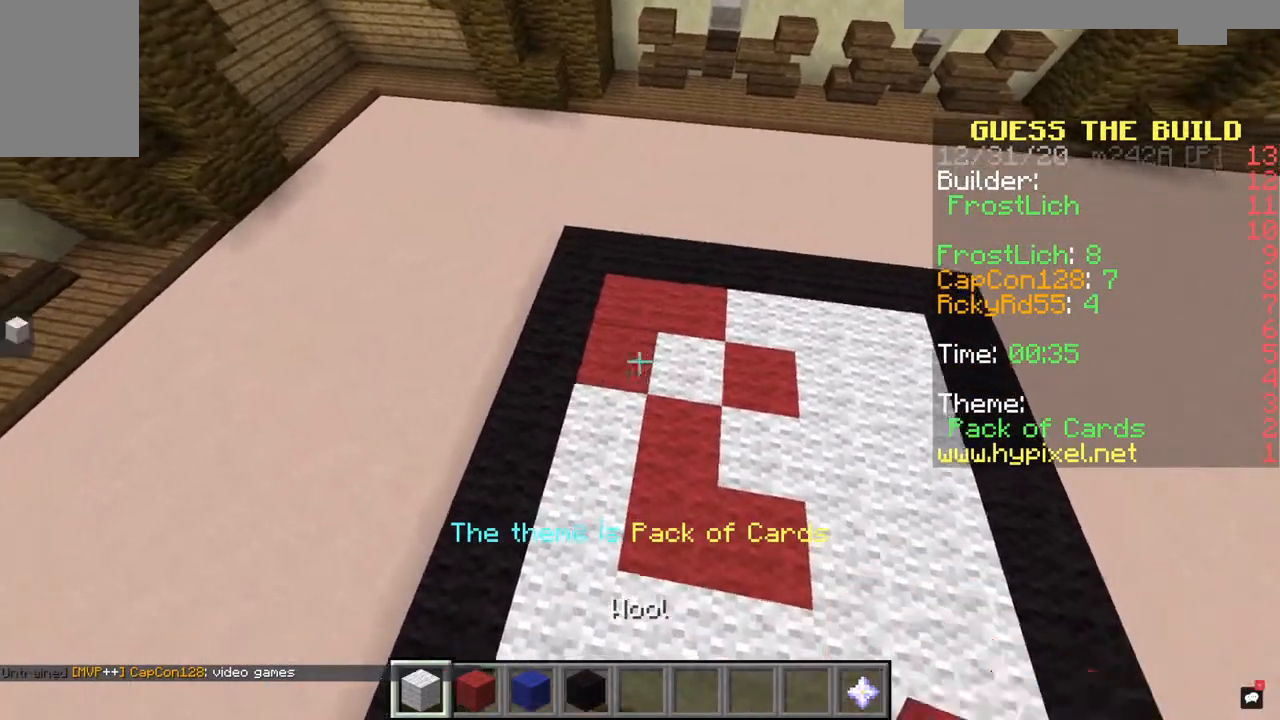
{"keys": [], "mouse": [], "events": [[200, "mouse_left", "down"], [300, "mouse_right", "down"], [333, "mouse_left", "up"], [467, "mouse_right", "up"]]}
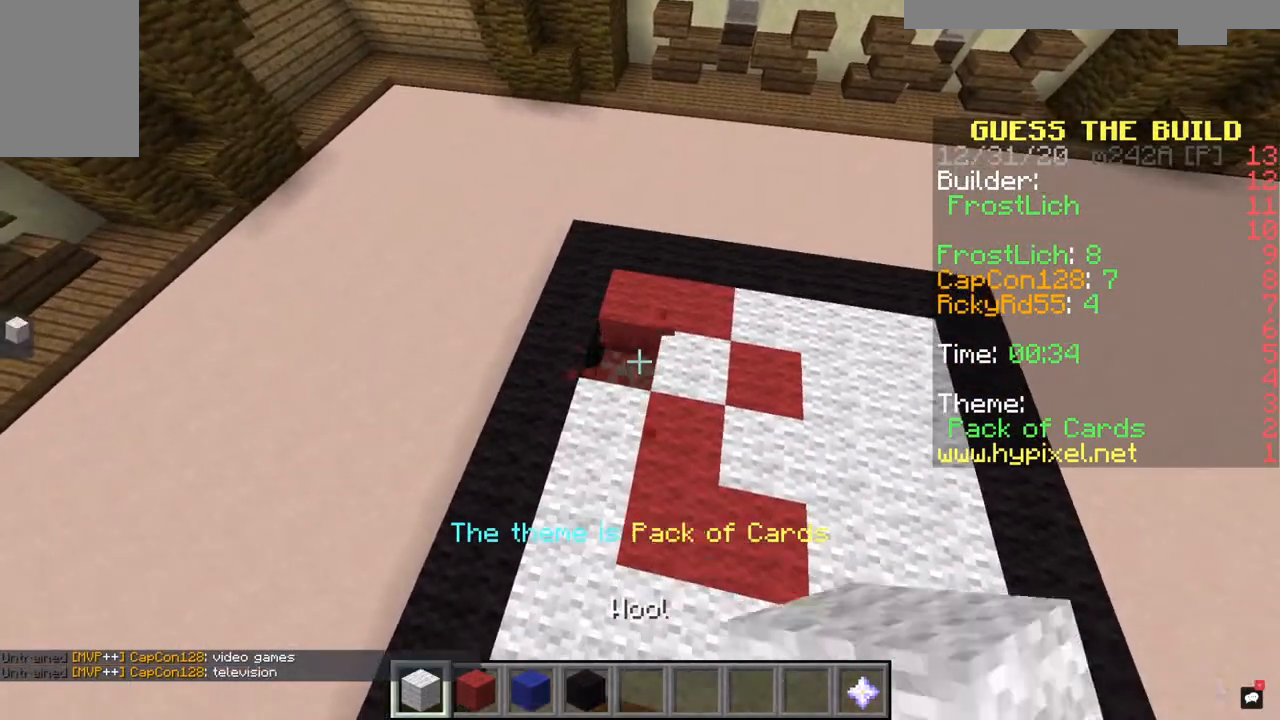
{"keys": [], "mouse": ["right"], "events": [[500, "mouse_right", "down"]]}
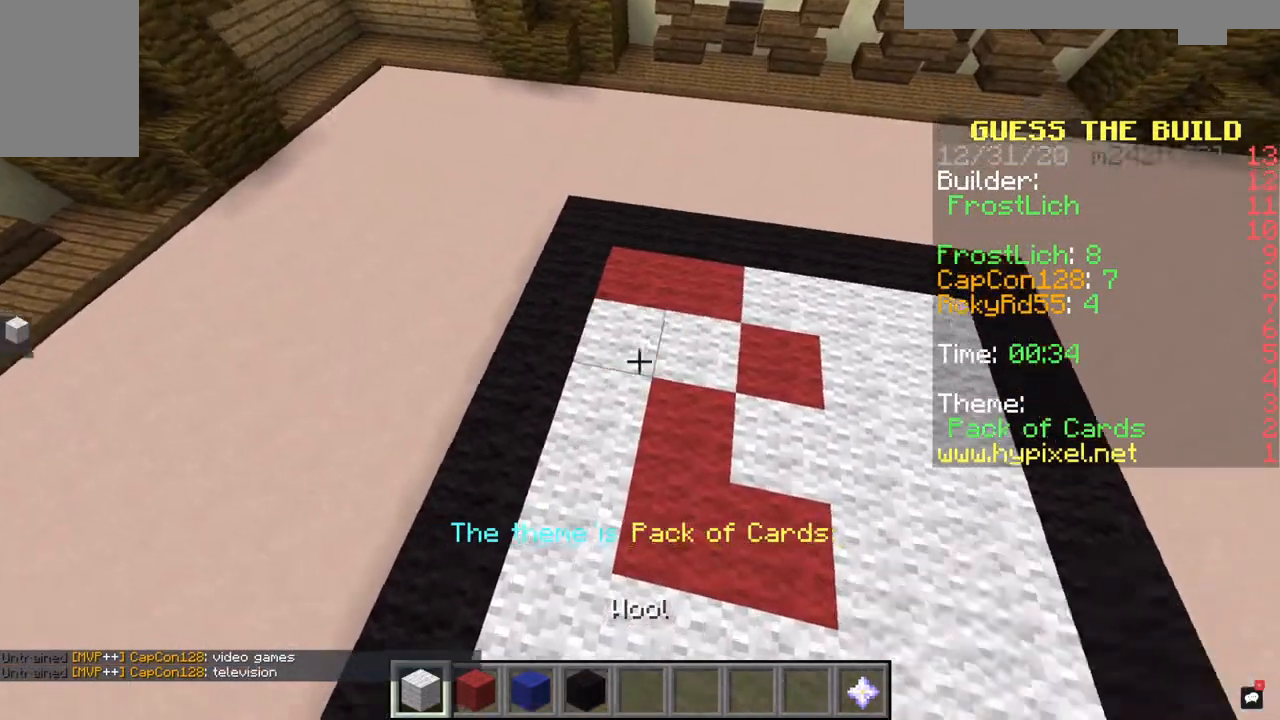
{"keys": ["s"], "mouse": [], "events": [[133, "mouse_right", "up"], [500, "s", "down"]]}
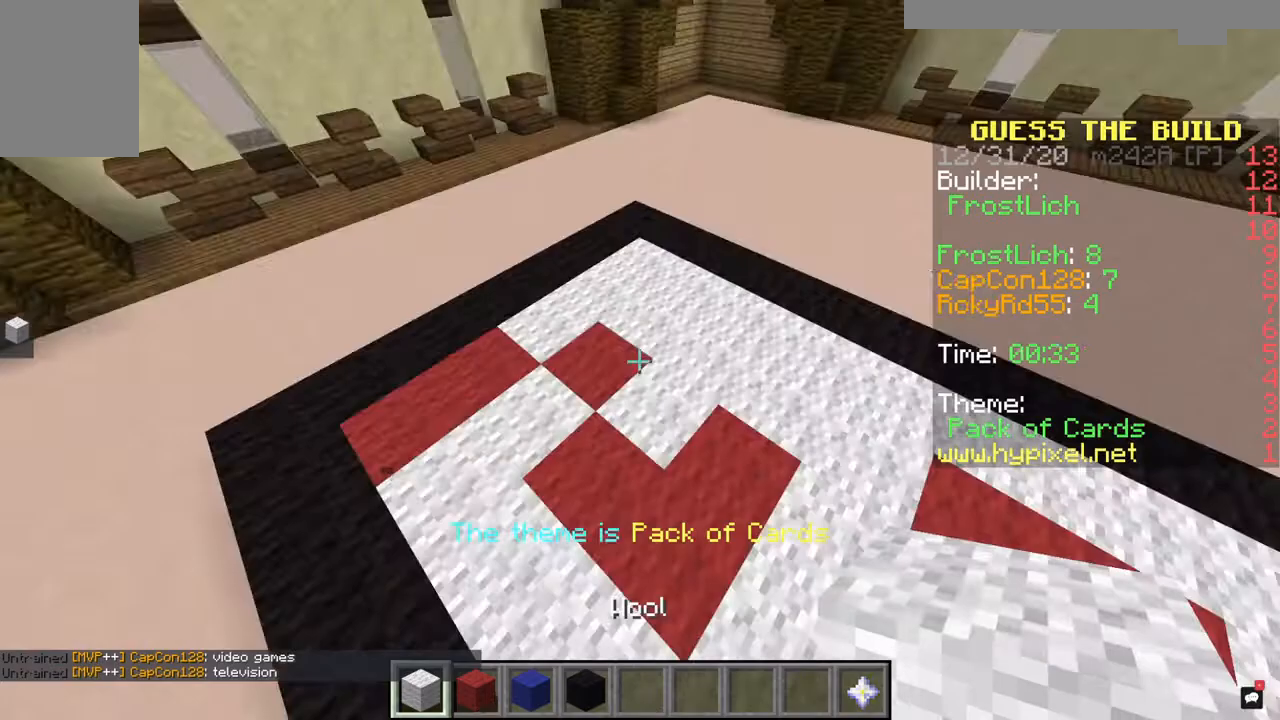
{"keys": ["d"], "mouse": [], "events": [[100, "d", "down"], [367, "s", "up"]]}
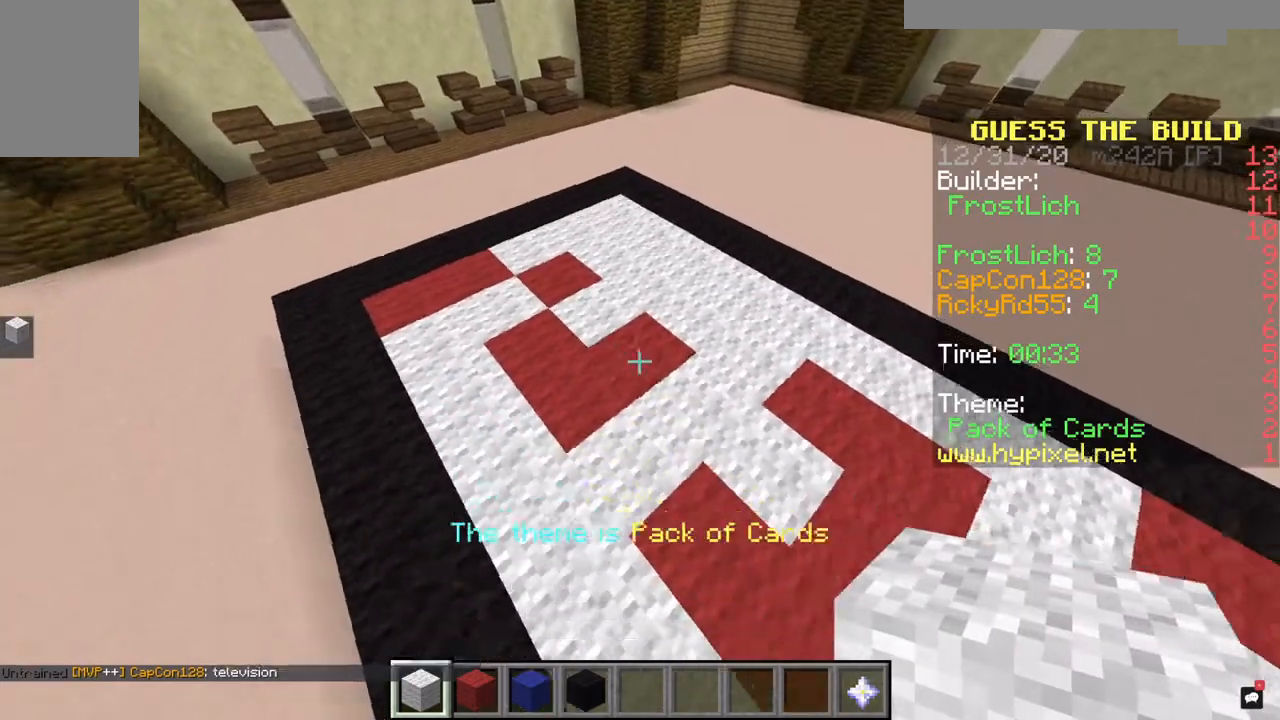
{"keys": ["d", "w"], "mouse": [], "events": [[400, "w", "down"]]}